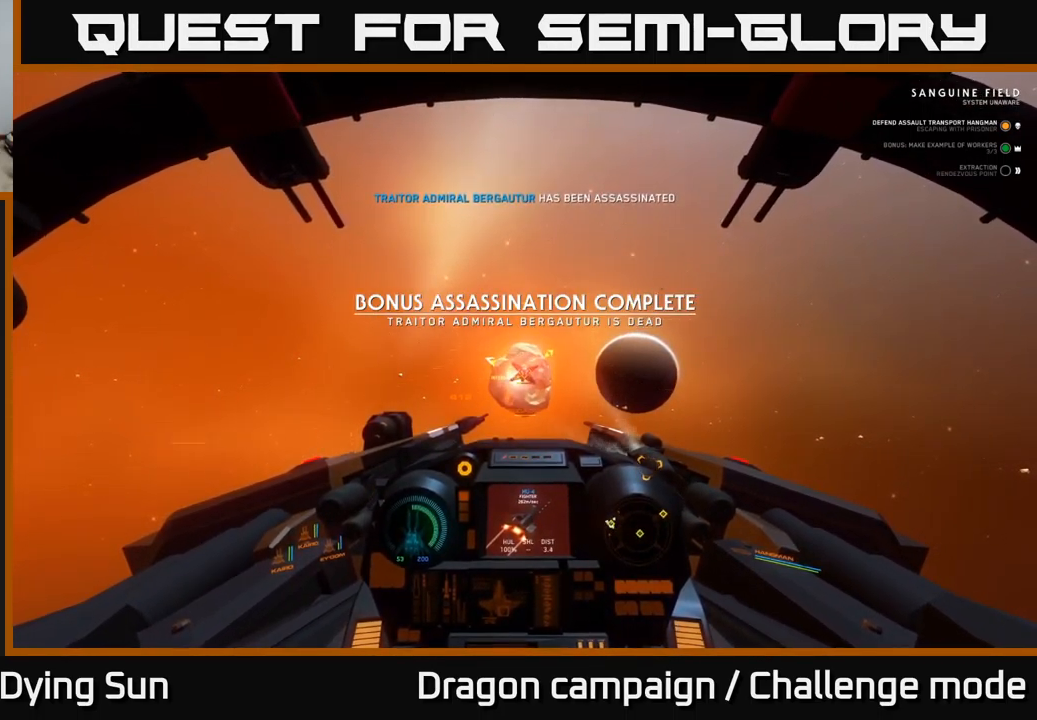
Gameplay with a controller (Xbox layout); each line is a JSON object with the inputs held at the frame after it. "events" lists button and stick changes between this image and that frame as [ms after this image, input, new state], when the widget could be followed in between.
{"buttons": ["L2"], "left_stick": "center", "right_stick": "center", "events": []}
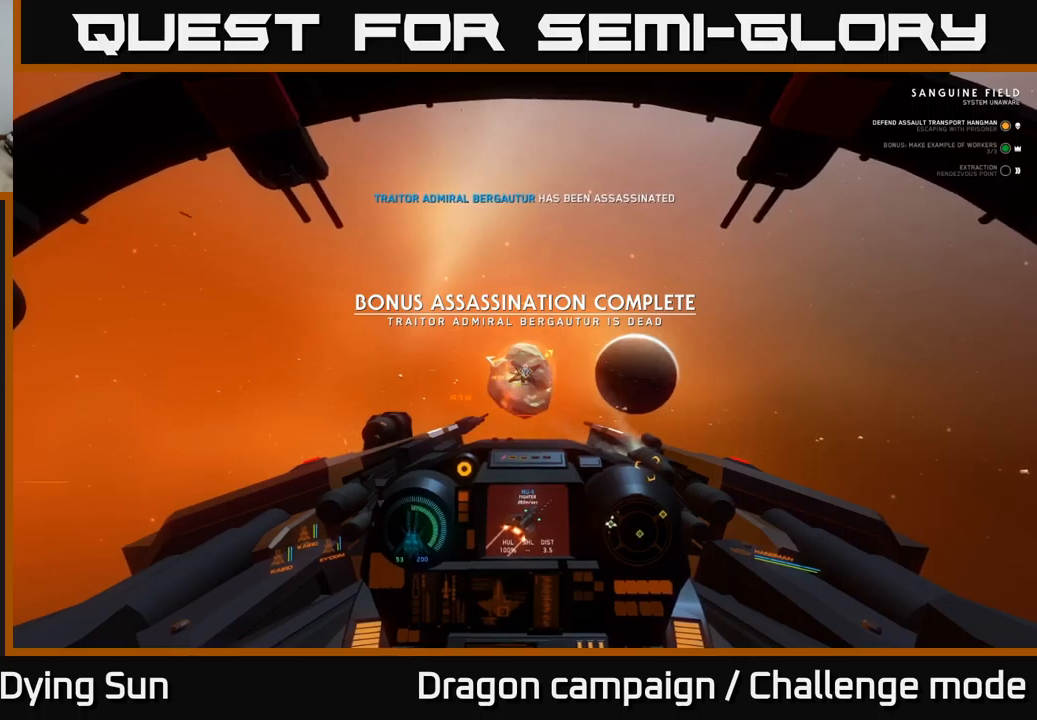
{"buttons": ["L2"], "left_stick": "center", "right_stick": "center", "events": []}
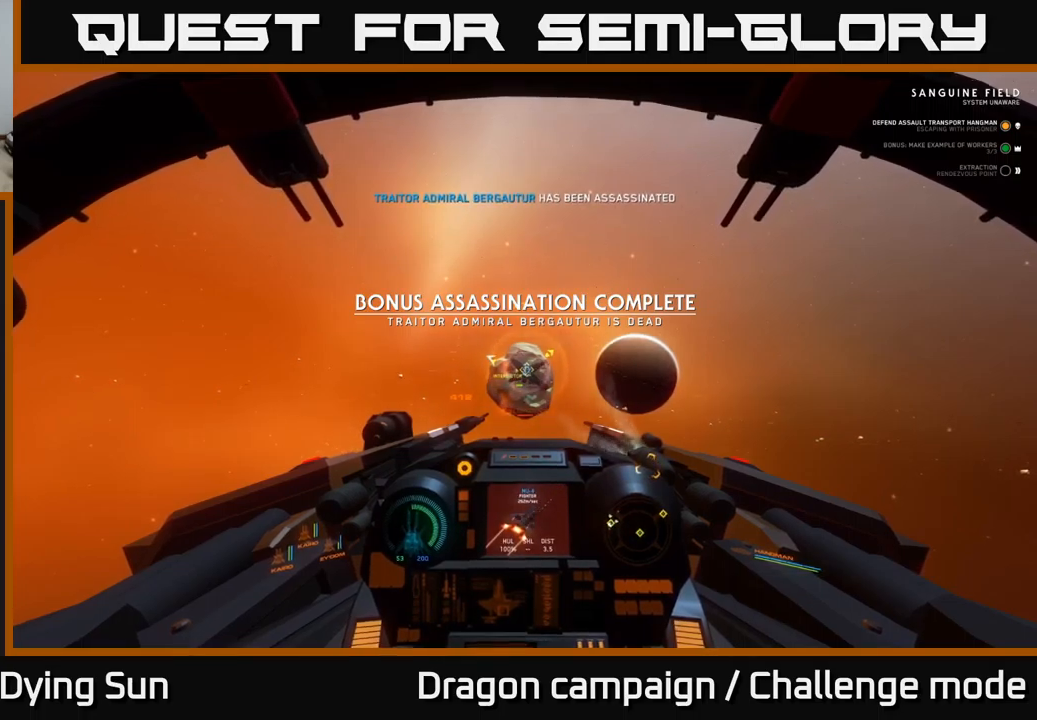
{"buttons": [], "left_stick": "down", "right_stick": "center", "events": [[217, "right_stick", "up-right"], [317, "L2", "up"], [334, "right_stick", "center"], [350, "left_stick", "down"]]}
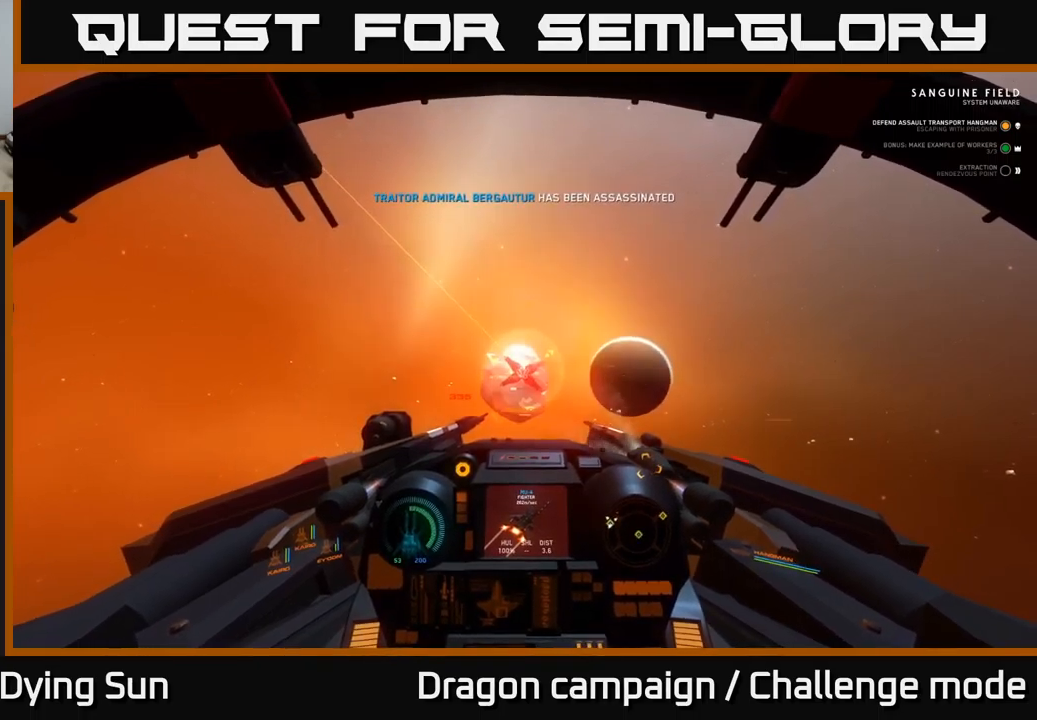
{"buttons": [], "left_stick": "down", "right_stick": "center", "events": [[384, "right_stick", "up"], [484, "right_stick", "center"]]}
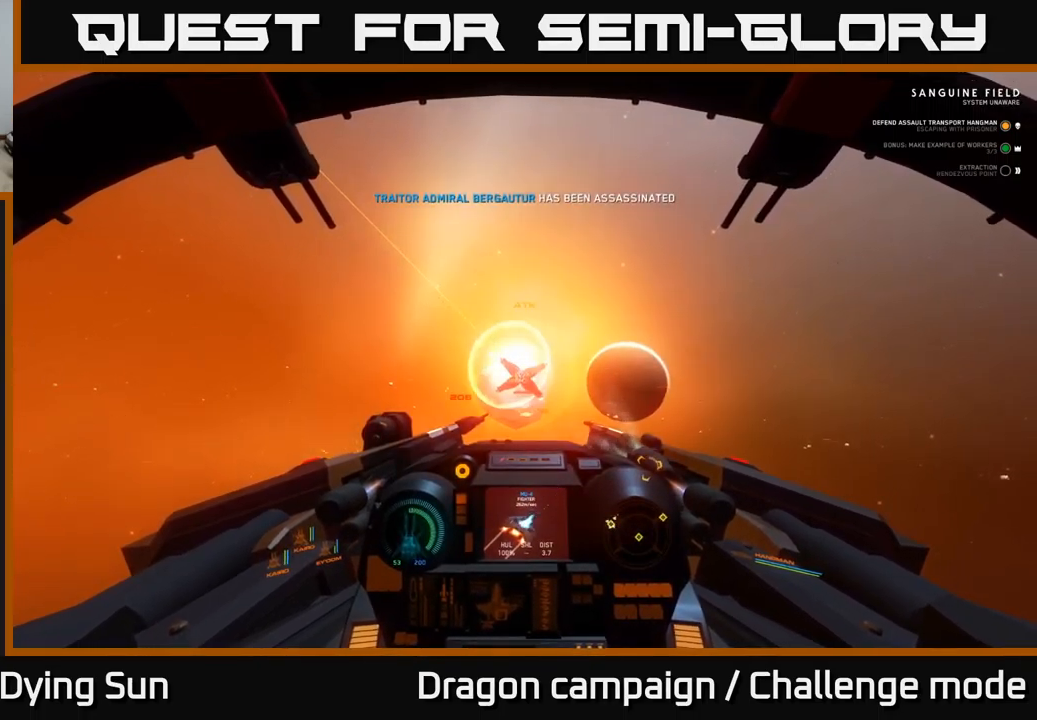
{"buttons": [], "left_stick": "down", "right_stick": "up-right", "events": [[84, "left_stick", "center"], [150, "right_stick", "down-left"], [217, "left_stick", "down"], [267, "right_stick", "center"], [350, "left_stick", "center"], [400, "R2", "down"], [400, "right_stick", "up-right"], [484, "R2", "up"], [500, "left_stick", "down"]]}
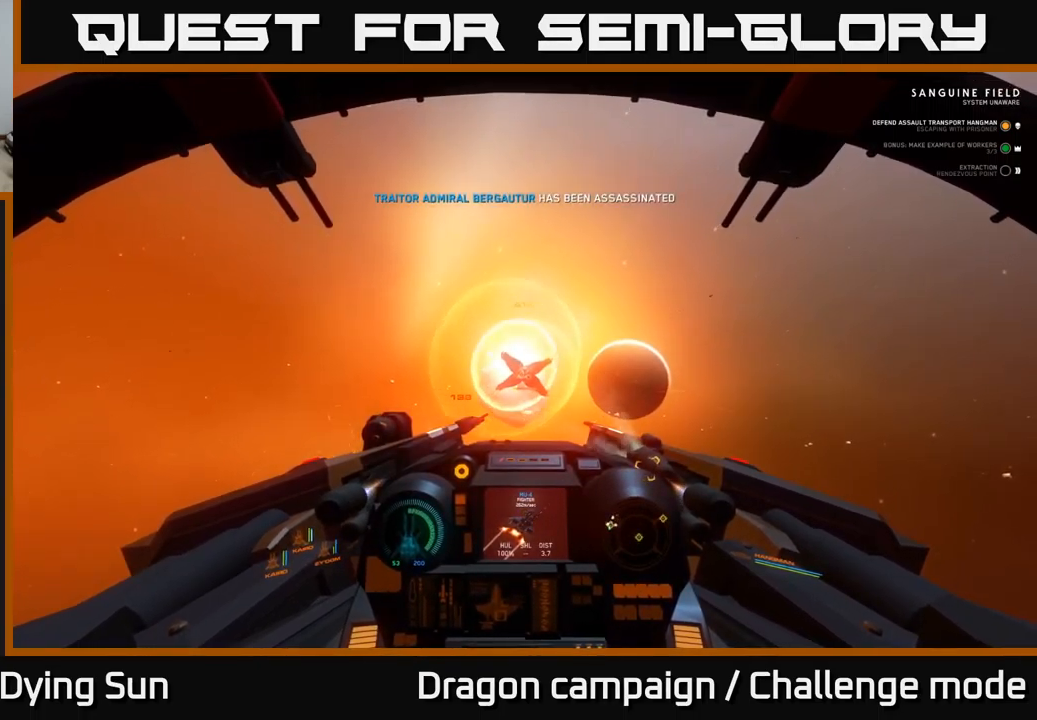
{"buttons": ["R2"], "left_stick": "center", "right_stick": "center", "events": [[34, "right_stick", "center"], [167, "right_stick", "down-left"], [200, "left_stick", "center"], [284, "right_stick", "center"], [334, "left_stick", "down"], [417, "R2", "down"], [484, "left_stick", "center"]]}
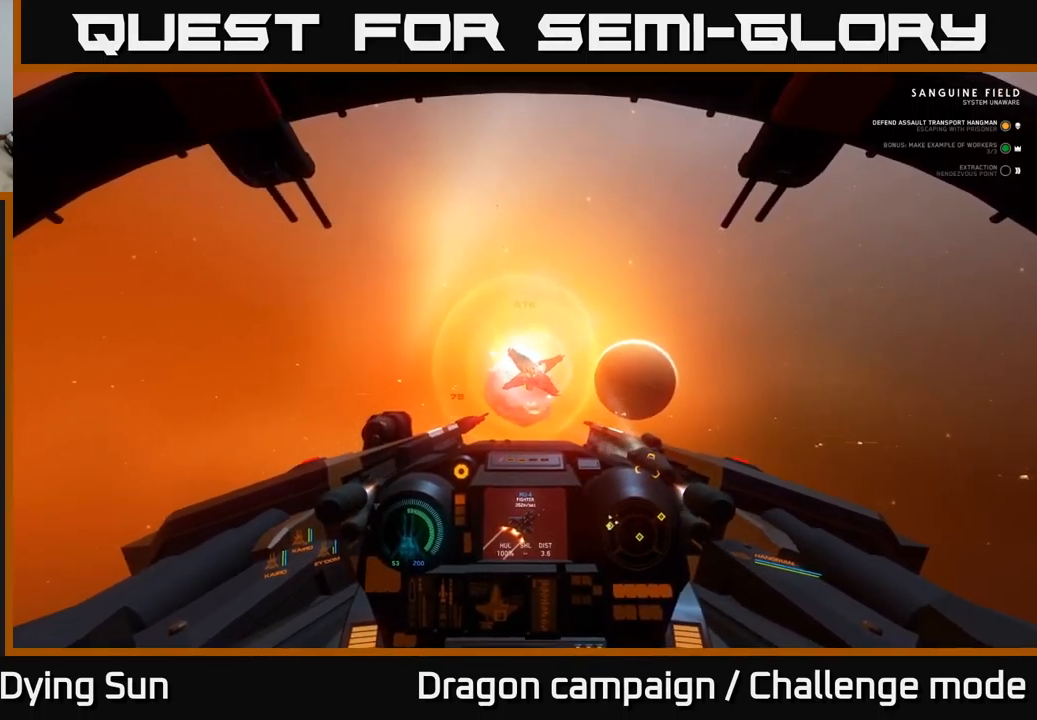
{"buttons": [], "left_stick": "down", "right_stick": "center", "events": [[17, "right_stick", "right"], [34, "R2", "up"], [150, "left_stick", "down"], [150, "right_stick", "center"], [250, "left_stick", "center"], [300, "right_stick", "right"], [417, "left_stick", "down"], [434, "right_stick", "center"]]}
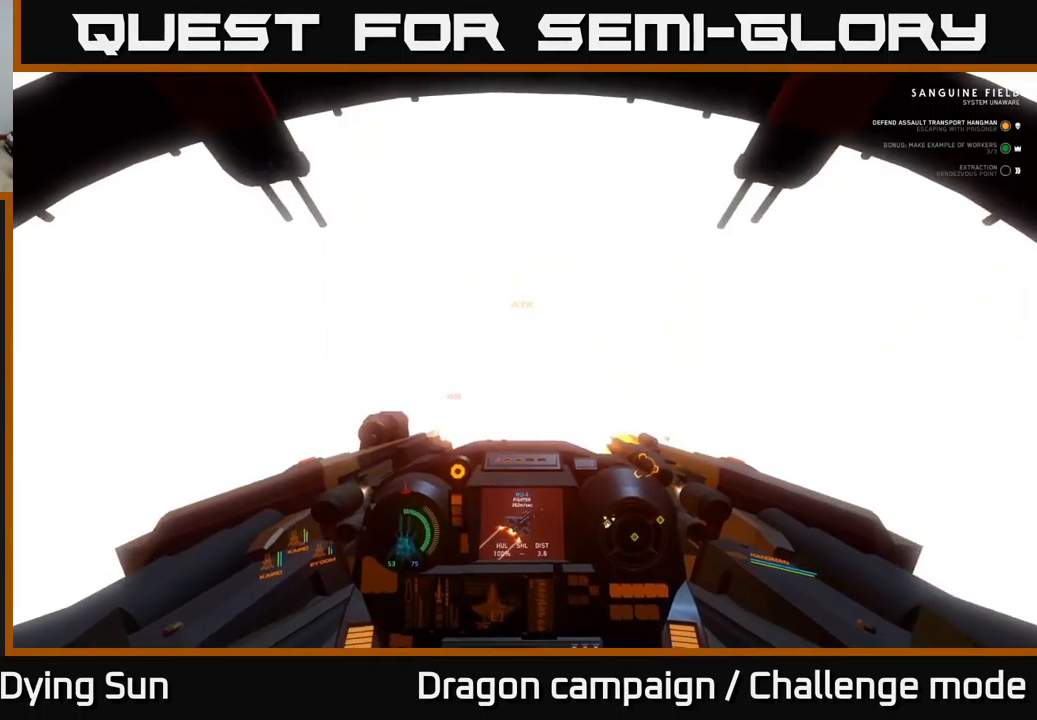
{"buttons": [], "left_stick": "down", "right_stick": "center", "events": [[17, "R2", "down"], [34, "left_stick", "center"], [117, "R2", "up"], [334, "R2", "down"], [434, "R2", "up"], [467, "left_stick", "down"]]}
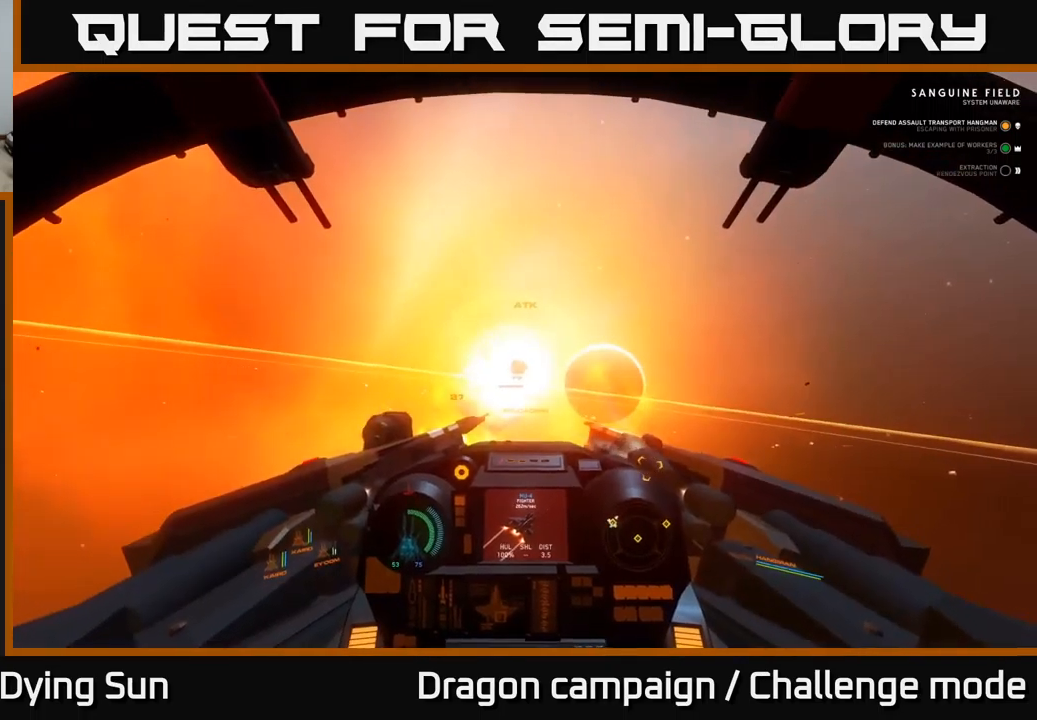
{"buttons": [], "left_stick": "center", "right_stick": "center", "events": [[150, "left_stick", "center"], [267, "left_stick", "down-left"], [317, "Y", "down"], [384, "Y", "up"], [467, "left_stick", "center"]]}
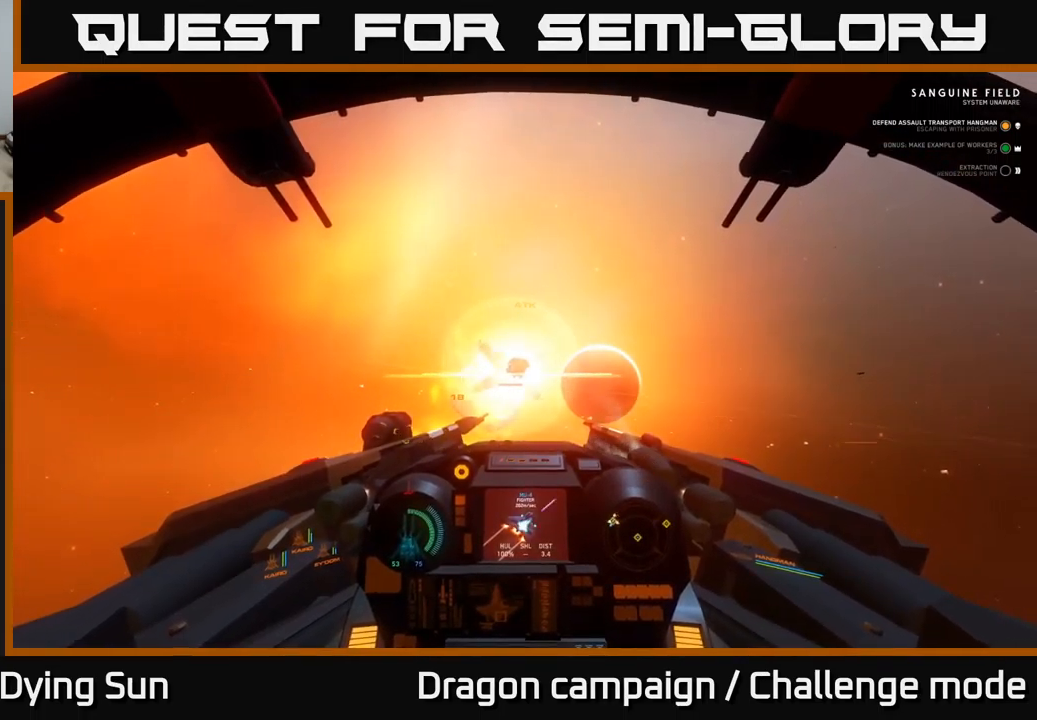
{"buttons": [], "left_stick": "center", "right_stick": "center", "events": [[50, "R1", "down"], [50, "right_stick", "up"], [117, "R1", "up"], [117, "right_stick", "center"], [234, "L2", "down"], [384, "right_stick", "right"], [400, "L2", "up"], [500, "right_stick", "center"]]}
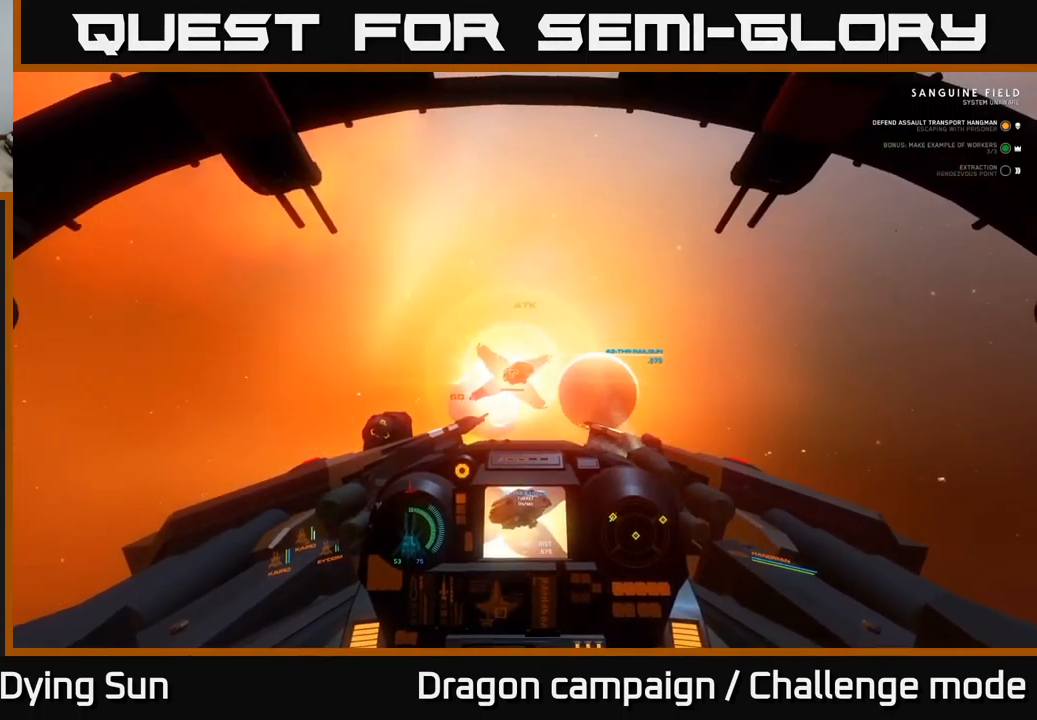
{"buttons": [], "left_stick": "center", "right_stick": "center", "events": [[167, "L2", "down"], [267, "right_stick", "up-left"], [284, "L2", "up"], [334, "R2", "down"], [334, "right_stick", "center"], [451, "R2", "up"]]}
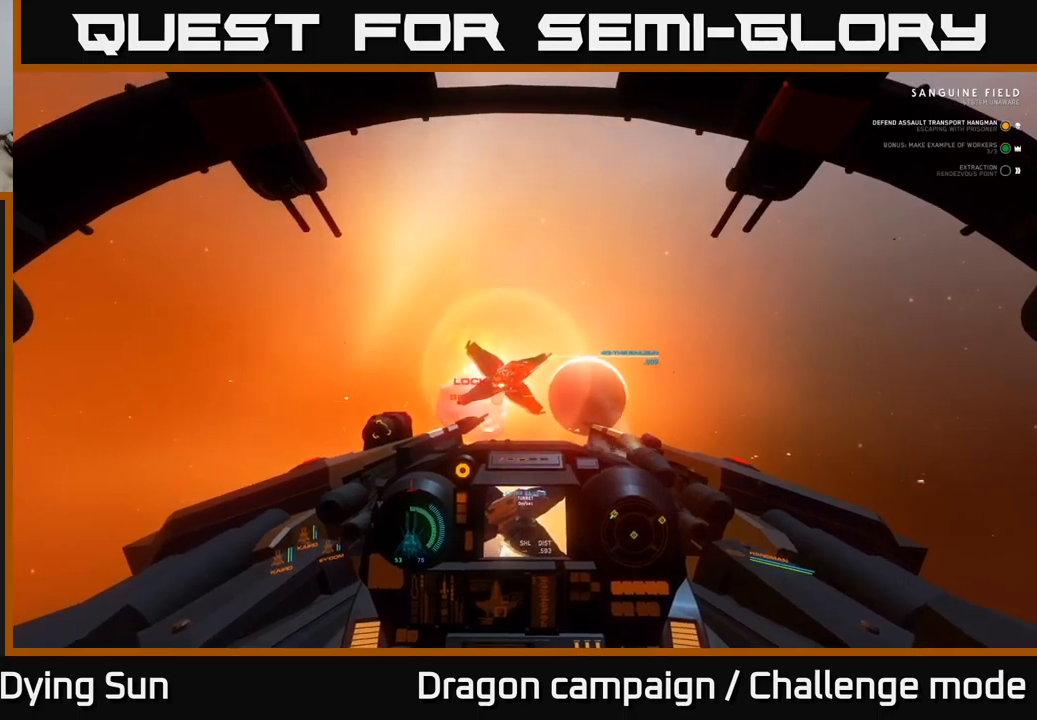
{"buttons": ["R2"], "left_stick": "center", "right_stick": "center", "events": [[67, "R2", "down"], [200, "R2", "up"], [283, "R2", "down"], [417, "R2", "up"], [500, "R2", "down"]]}
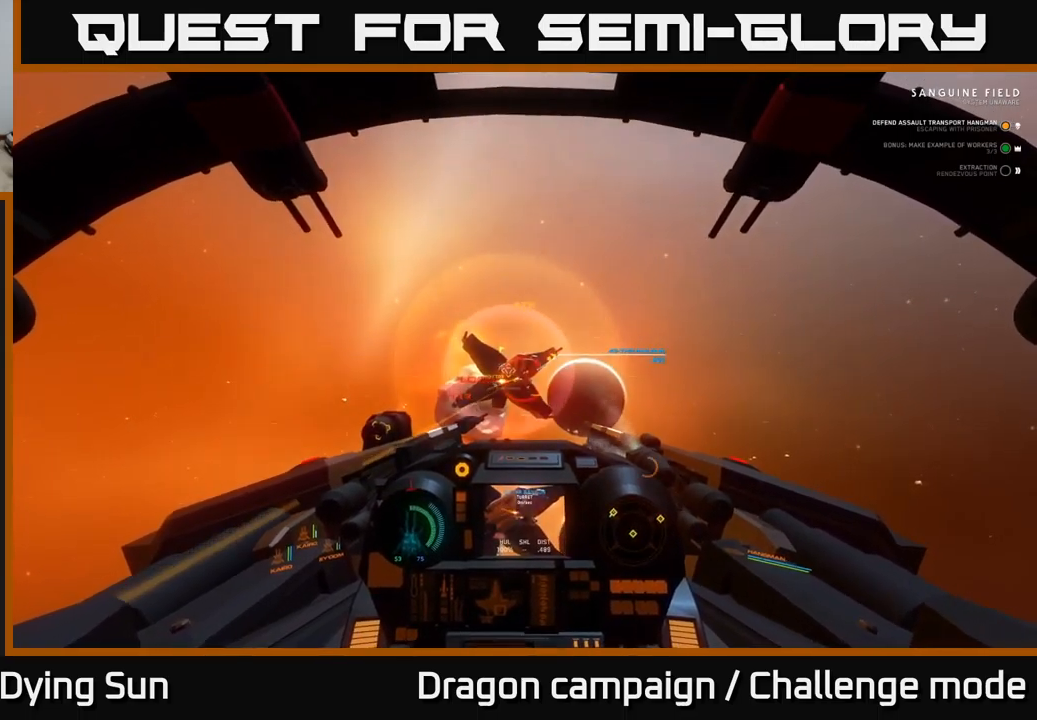
{"buttons": ["R2"], "left_stick": "center", "right_stick": "up-right", "events": [[133, "R2", "up"], [233, "R2", "down"], [233, "left_stick", "down"], [267, "right_stick", "up-right"], [333, "right_stick", "center"], [350, "R2", "up"], [400, "left_stick", "center"], [450, "R2", "down"], [483, "right_stick", "up-right"]]}
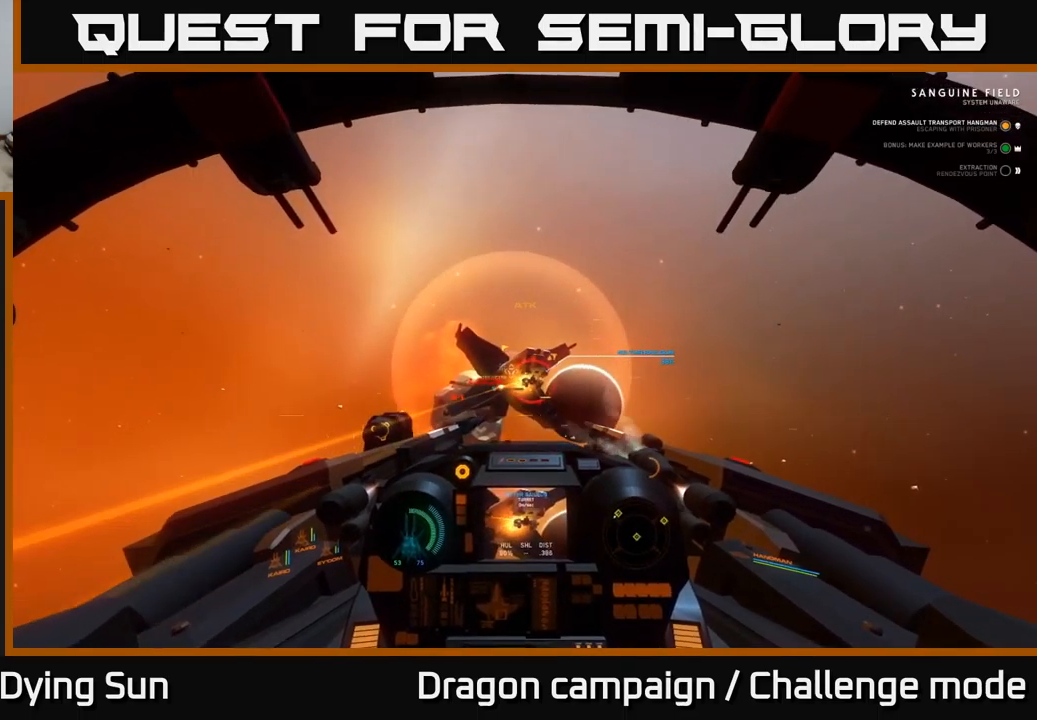
{"buttons": ["R2"], "left_stick": "center", "right_stick": "center", "events": [[67, "R2", "up"], [117, "left_stick", "down"], [117, "right_stick", "center"], [183, "R2", "down"], [283, "left_stick", "center"], [317, "R2", "up"], [383, "R2", "down"], [417, "right_stick", "down-right"], [500, "right_stick", "center"]]}
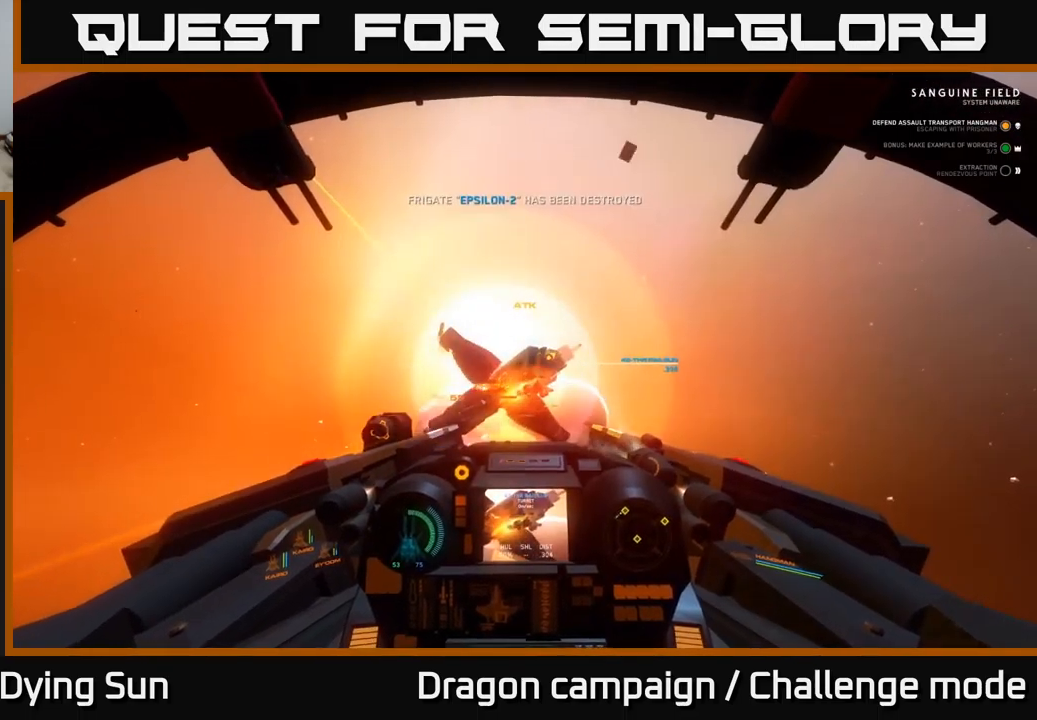
{"buttons": [], "left_stick": "down-left", "right_stick": "down-left", "events": [[17, "R2", "up"], [33, "left_stick", "down"], [133, "R2", "down"], [233, "left_stick", "center"], [267, "R2", "up"], [333, "R2", "down"], [400, "left_stick", "down"], [450, "R2", "up"], [450, "right_stick", "down-left"], [467, "left_stick", "down-left"]]}
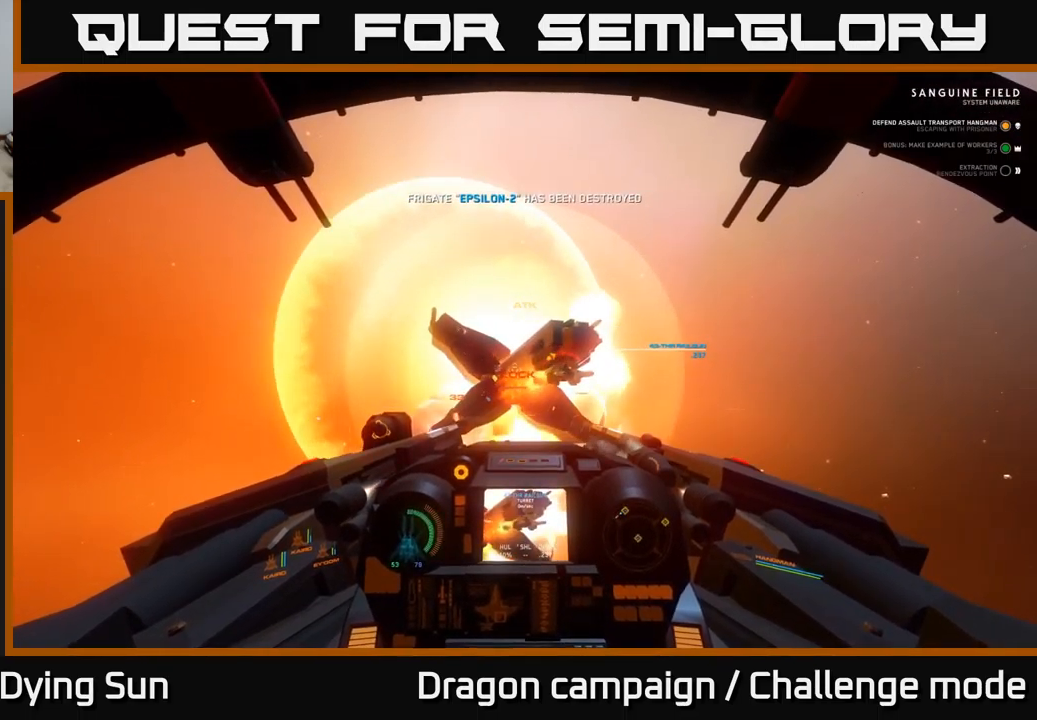
{"buttons": [], "left_stick": "left", "right_stick": "left", "events": [[67, "R2", "down"], [83, "right_stick", "left"], [233, "R2", "up"], [483, "left_stick", "left"]]}
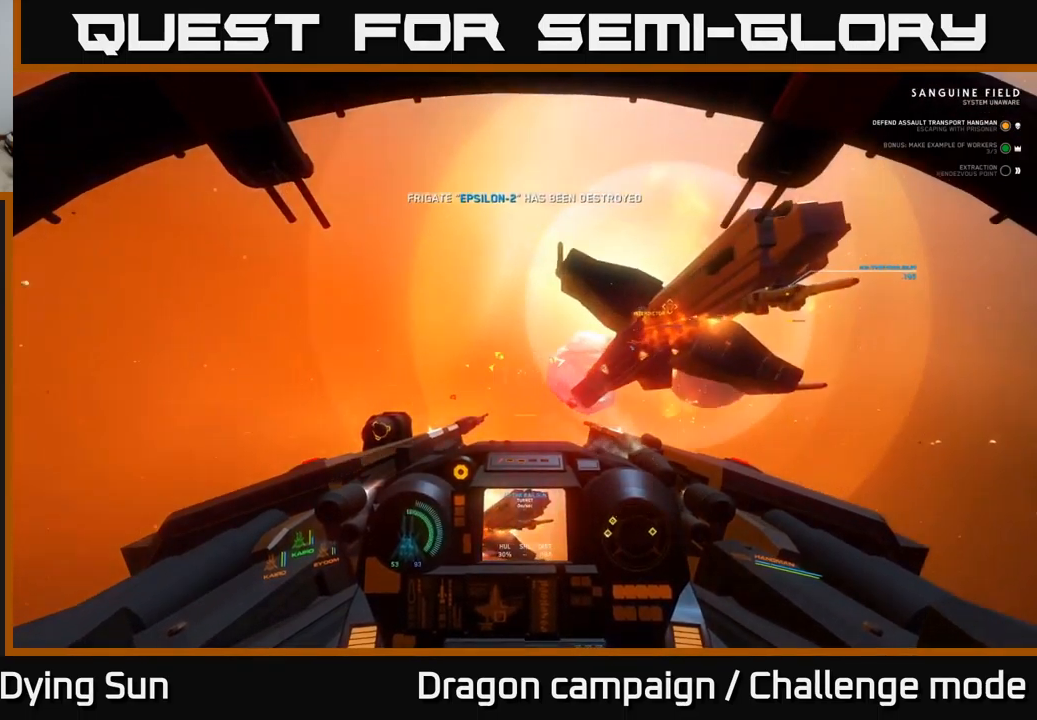
{"buttons": ["L2"], "left_stick": "center", "right_stick": "left", "events": [[150, "left_stick", "center"], [467, "L2", "down"]]}
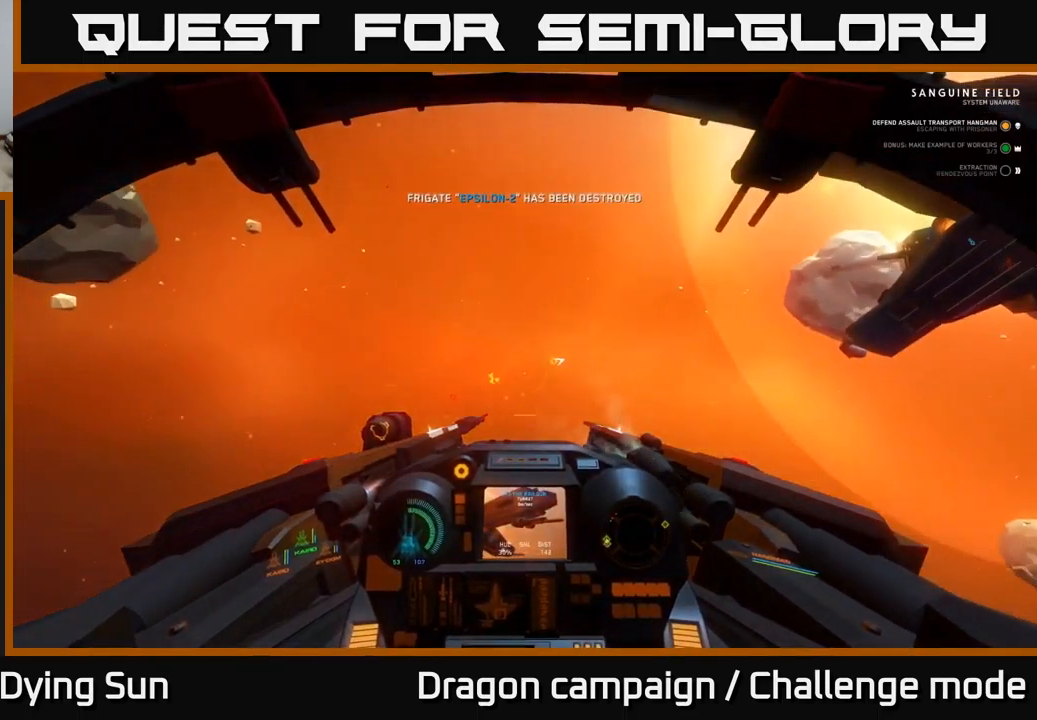
{"buttons": [], "left_stick": "center", "right_stick": "center", "events": [[283, "right_stick", "center"], [350, "X", "down"], [383, "L2", "up"], [400, "X", "up"]]}
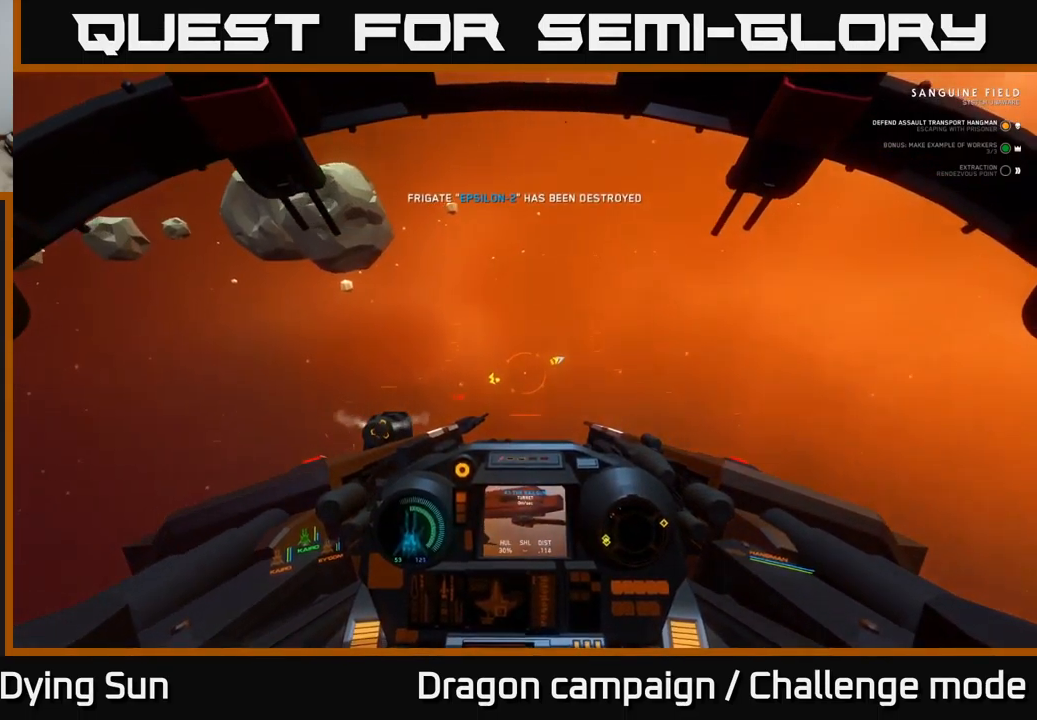
{"buttons": ["L2"], "left_stick": "center", "right_stick": "up-left", "events": [[67, "right_stick", "up-left"], [317, "L2", "down"]]}
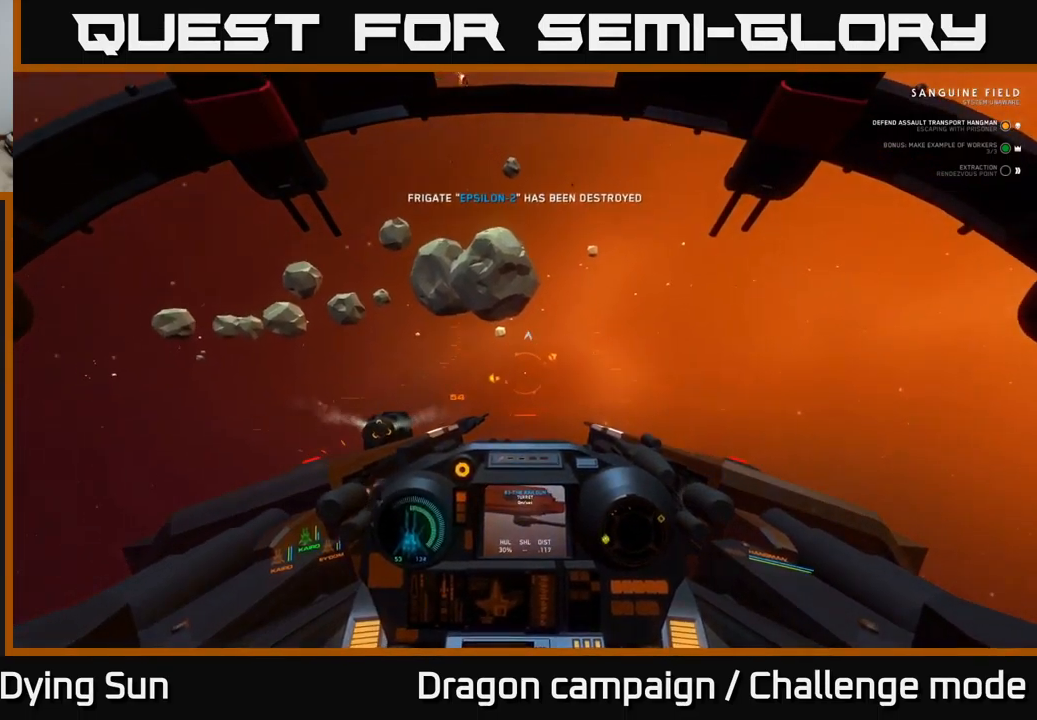
{"buttons": [], "left_stick": "center", "right_stick": "left", "events": [[67, "right_stick", "up-right"], [100, "L2", "up"], [200, "right_stick", "up"], [317, "L1", "down"], [317, "right_stick", "up-left"], [467, "right_stick", "left"], [483, "L1", "up"]]}
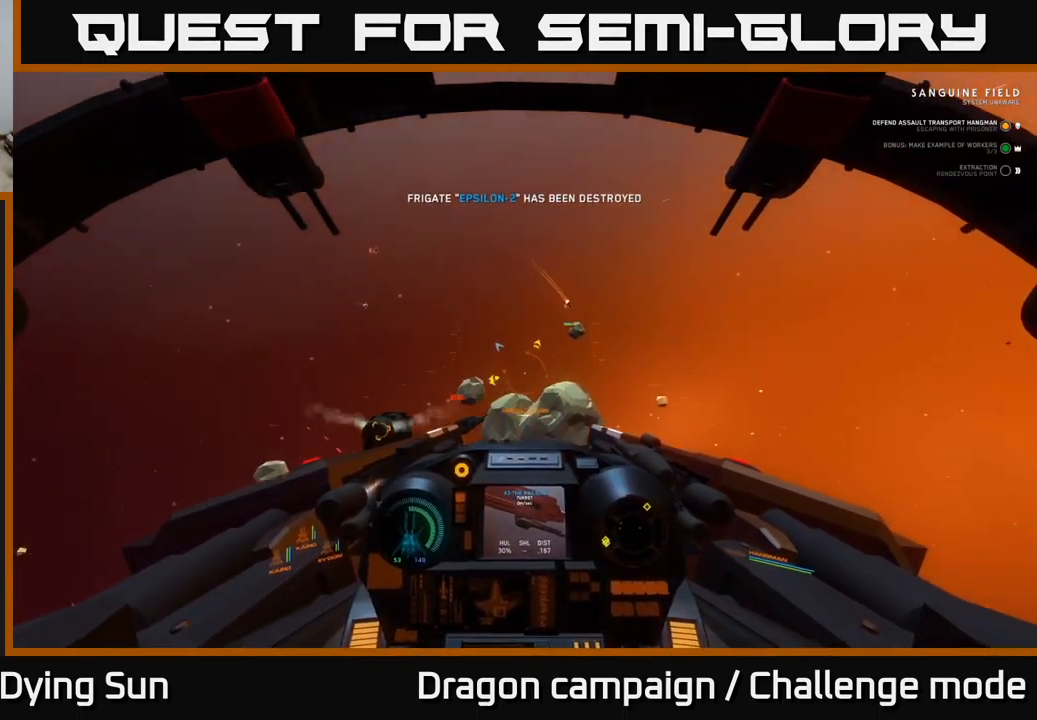
{"buttons": [], "left_stick": "center", "right_stick": "down-left", "events": [[200, "right_stick", "down-left"], [267, "R1", "down"], [366, "R1", "up"]]}
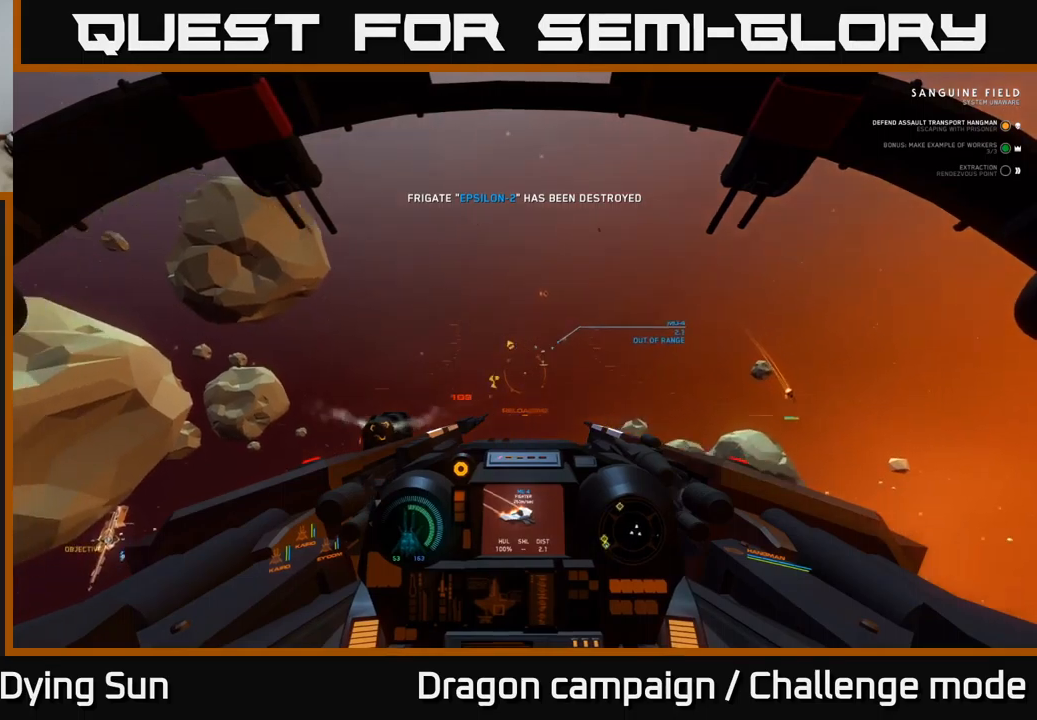
{"buttons": ["L2"], "left_stick": "center", "right_stick": "right", "events": [[33, "right_stick", "right"], [67, "L2", "down"]]}
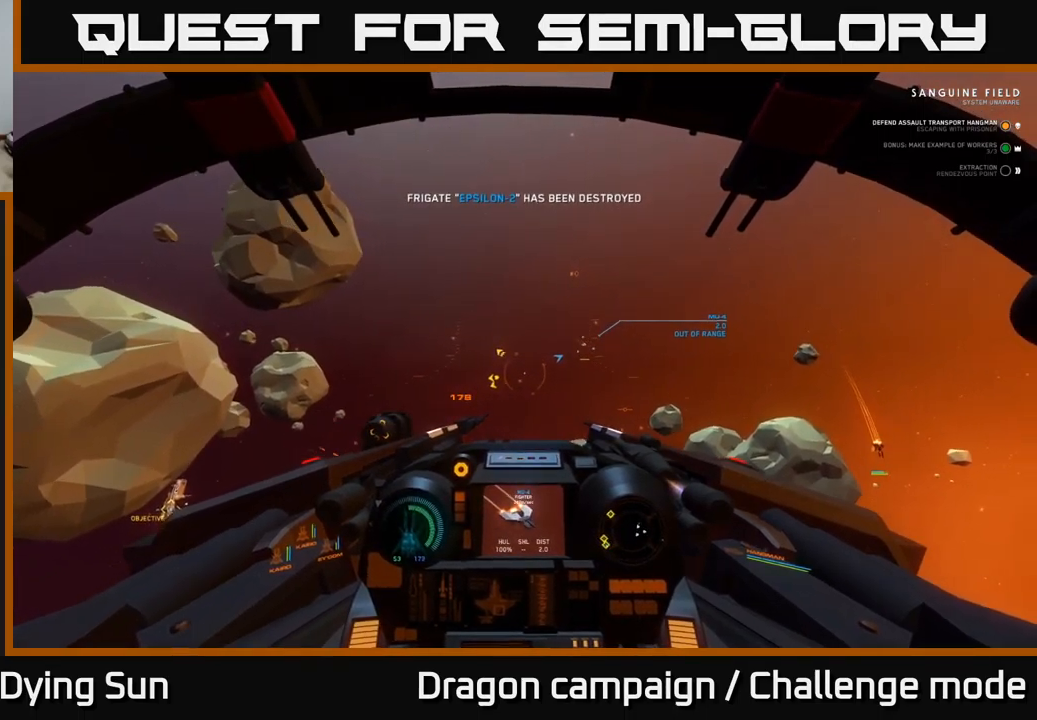
{"buttons": [], "left_stick": "center", "right_stick": "down-right", "events": [[100, "right_stick", "center"], [200, "Y", "down"], [250, "Y", "up"], [400, "right_stick", "down-right"], [433, "L2", "up"]]}
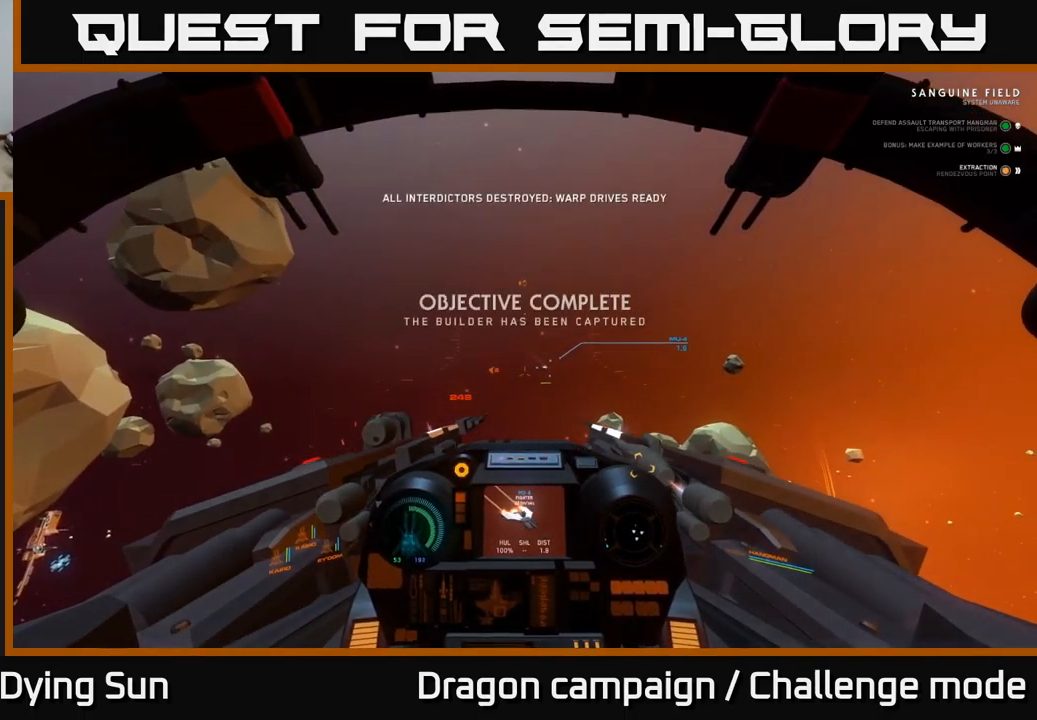
{"buttons": [], "left_stick": "center", "right_stick": "center", "events": [[183, "right_stick", "center"], [367, "right_stick", "right"], [500, "right_stick", "center"]]}
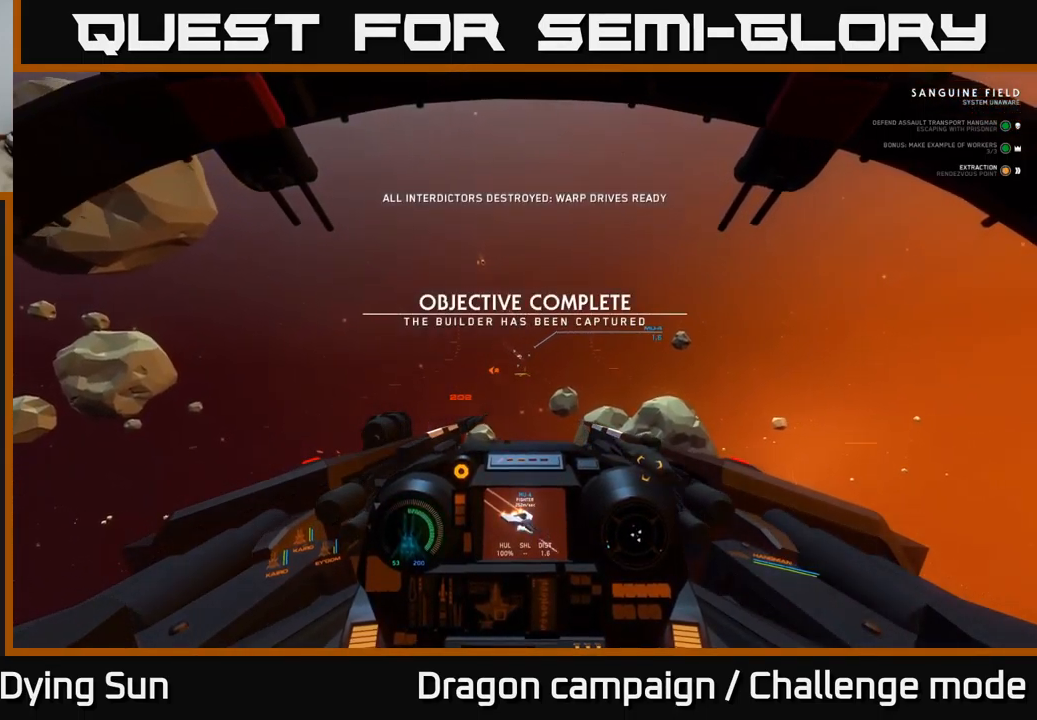
{"buttons": ["R2"], "left_stick": "center", "right_stick": "down-right", "events": [[483, "right_stick", "down-right"], [500, "R2", "down"]]}
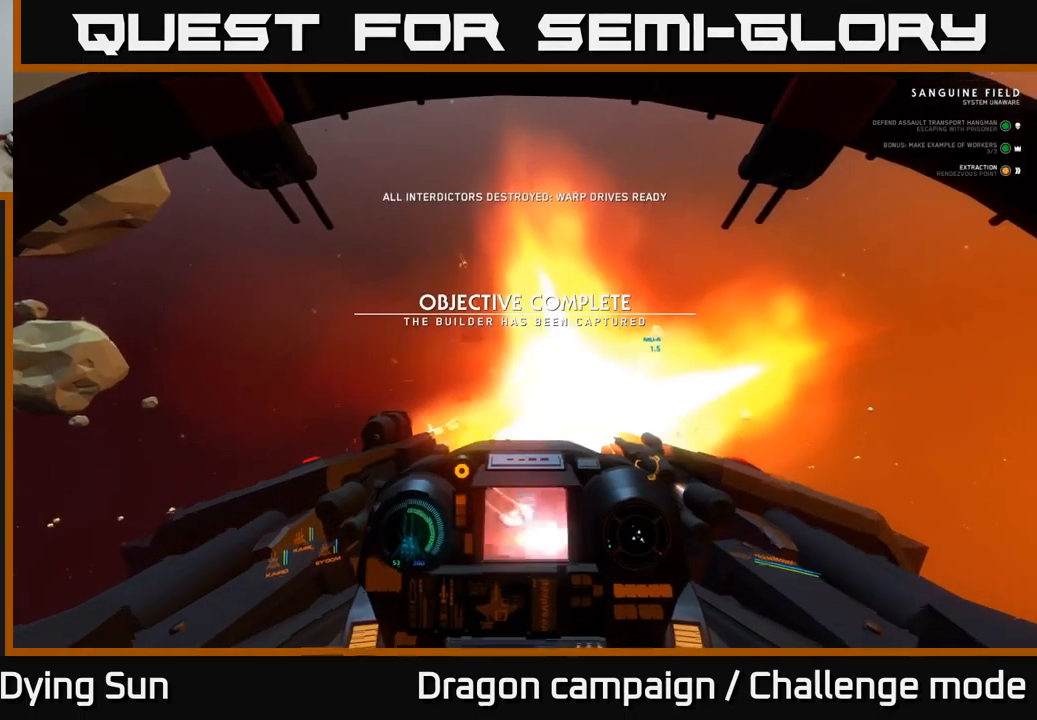
{"buttons": [], "left_stick": "center", "right_stick": "up-left", "events": [[117, "R2", "up"], [250, "right_stick", "center"], [467, "right_stick", "up-left"]]}
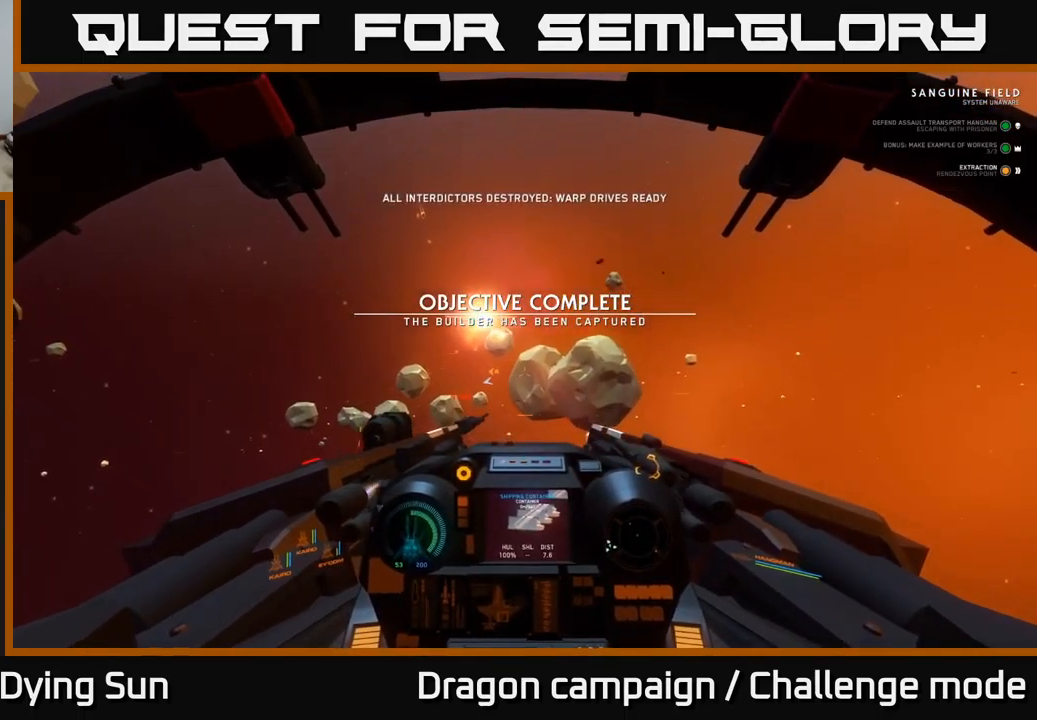
{"buttons": [], "left_stick": "center", "right_stick": "down-left", "events": [[33, "right_stick", "left"], [183, "L3", "down"], [267, "left_stick", "up-left"], [267, "right_stick", "down-left"], [383, "left_stick", "center"], [417, "L3", "up"]]}
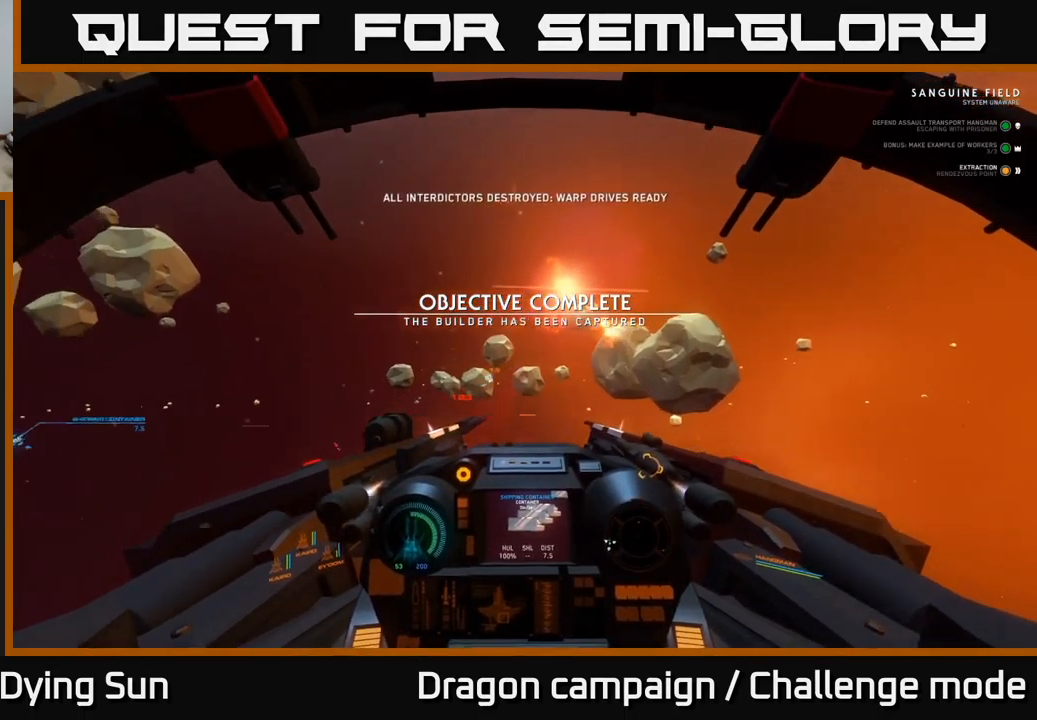
{"buttons": ["L2"], "left_stick": "center", "right_stick": "center", "events": [[33, "right_stick", "down"], [67, "L2", "down"], [233, "right_stick", "left"], [300, "right_stick", "up"], [400, "right_stick", "center"]]}